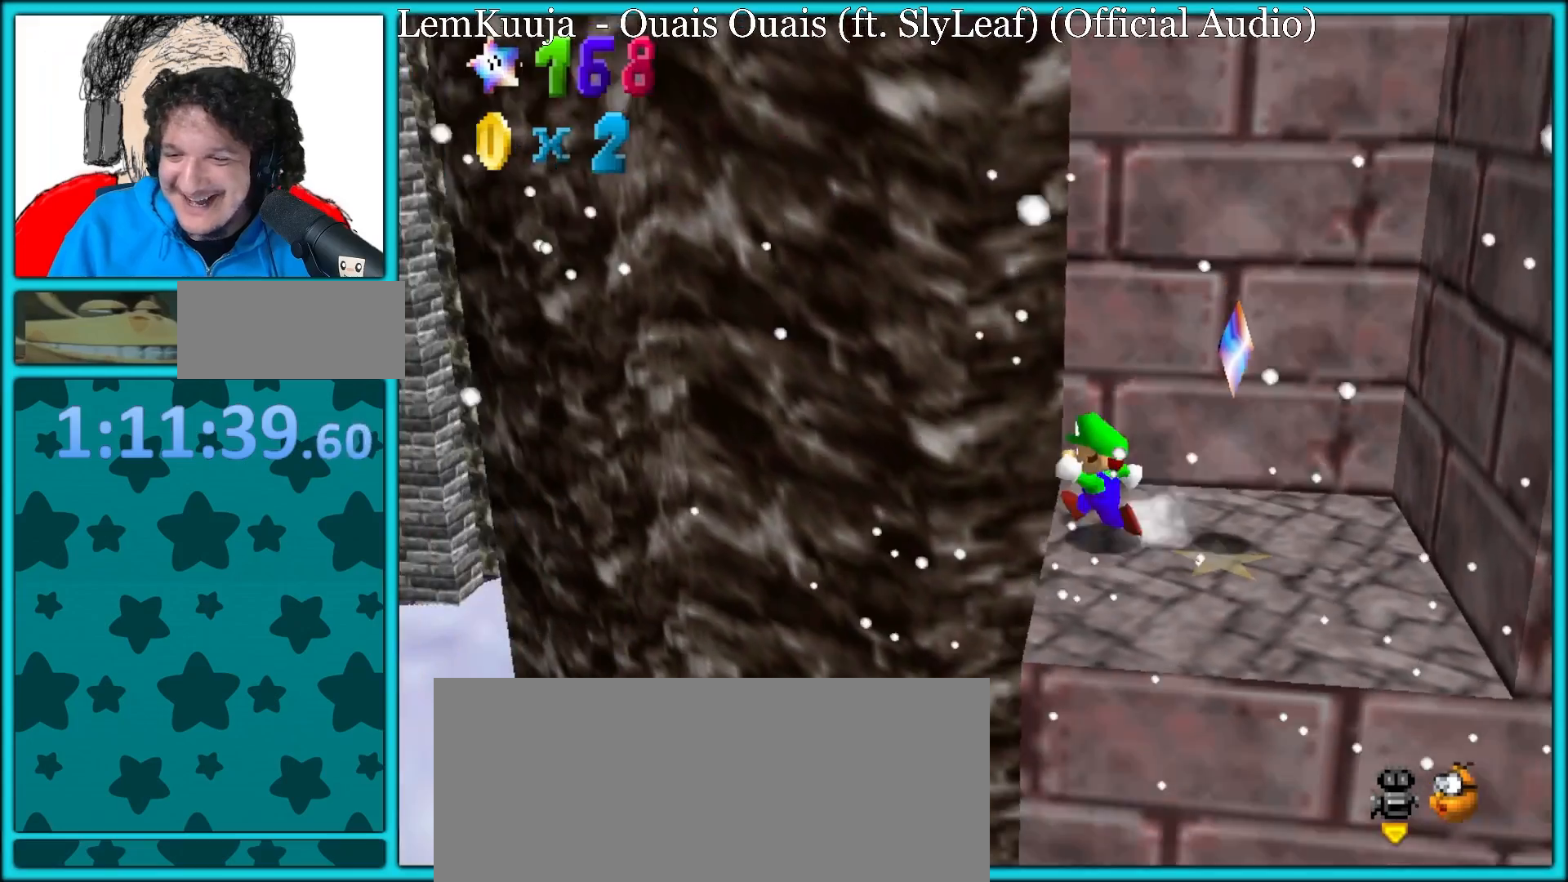
Gameplay with a controller (Nintendo layout); each line is a JSON object with the inputs held at the frame after it. "button_events" lists button changes between this image and that frame as [ms after this image, input, new state], when the widget could be followed in between (sticks are given only as held states). Not read: L3 R3.
{"buttons": ["A"], "left_stick": "left", "button_events": [[433, "A", "down"]]}
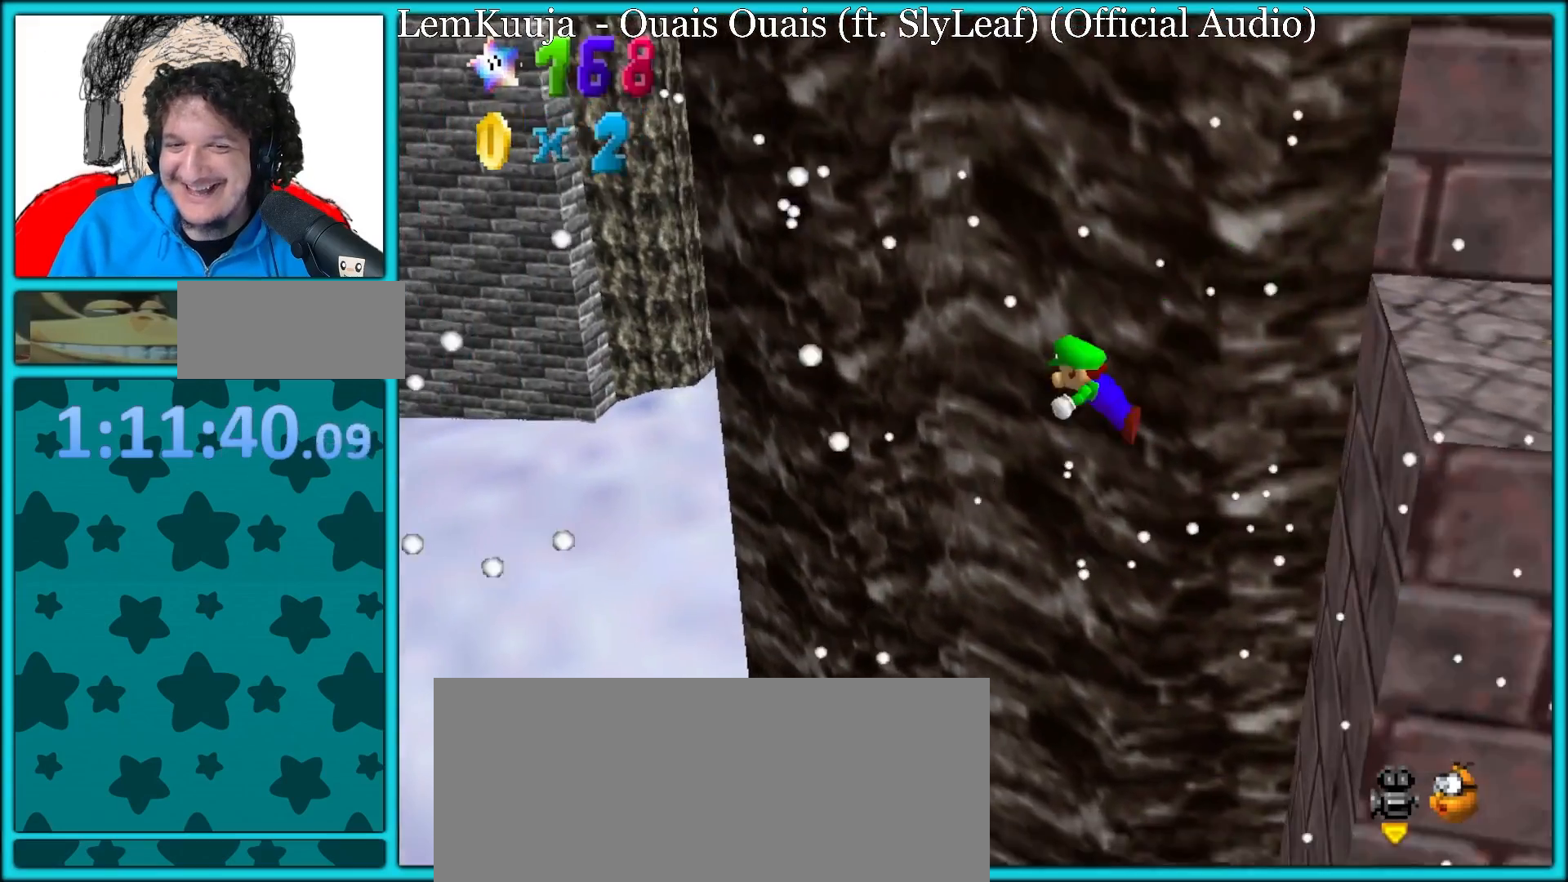
{"buttons": [], "left_stick": "left", "button_events": [[50, "A", "up"]]}
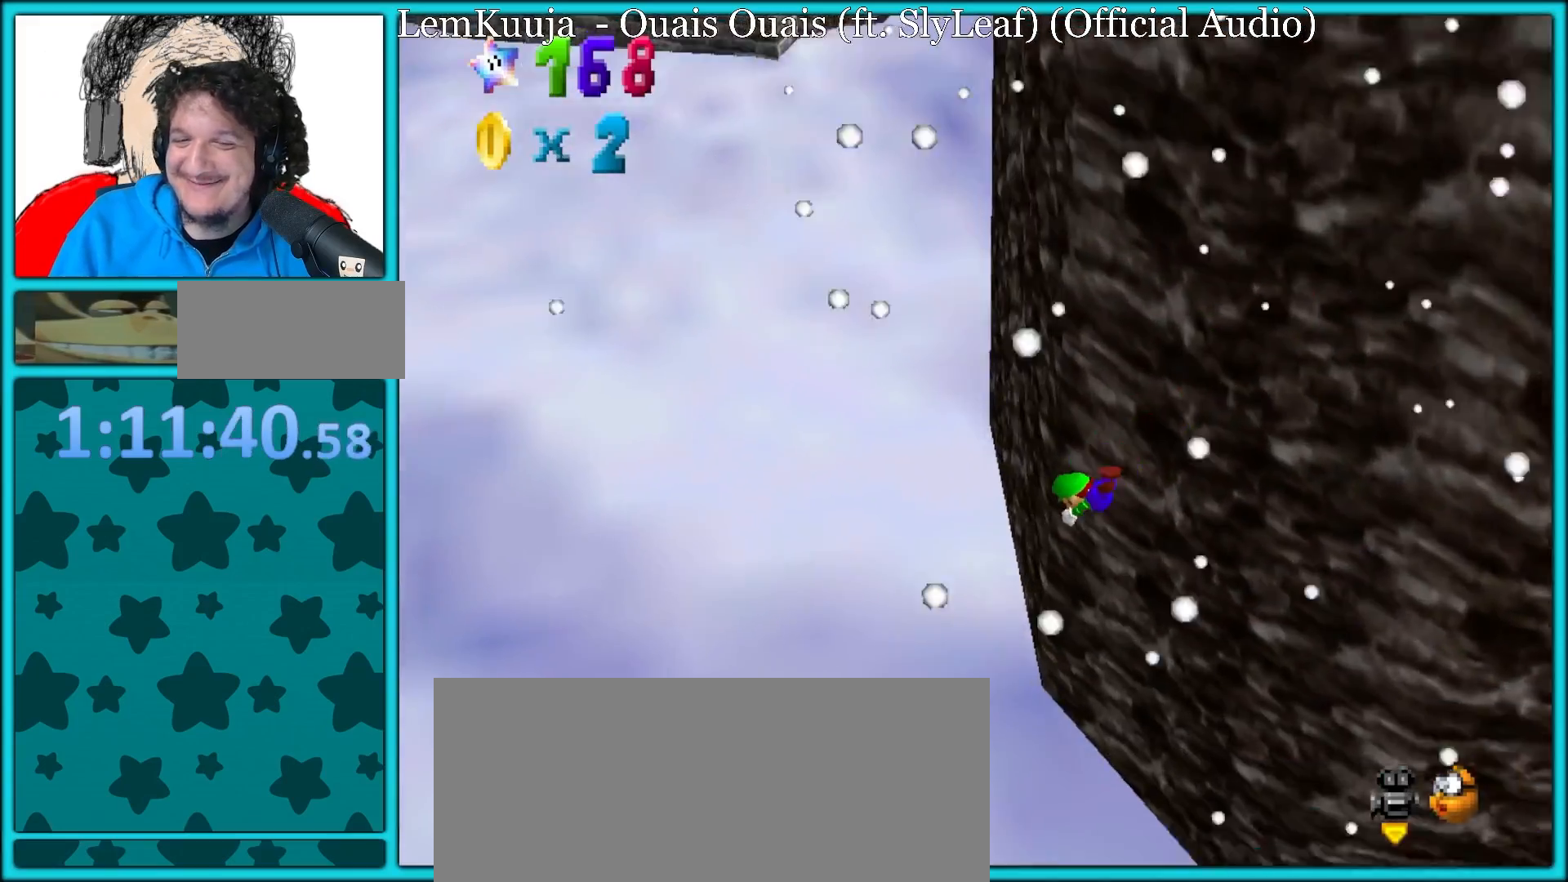
{"buttons": [], "left_stick": "center", "button_events": []}
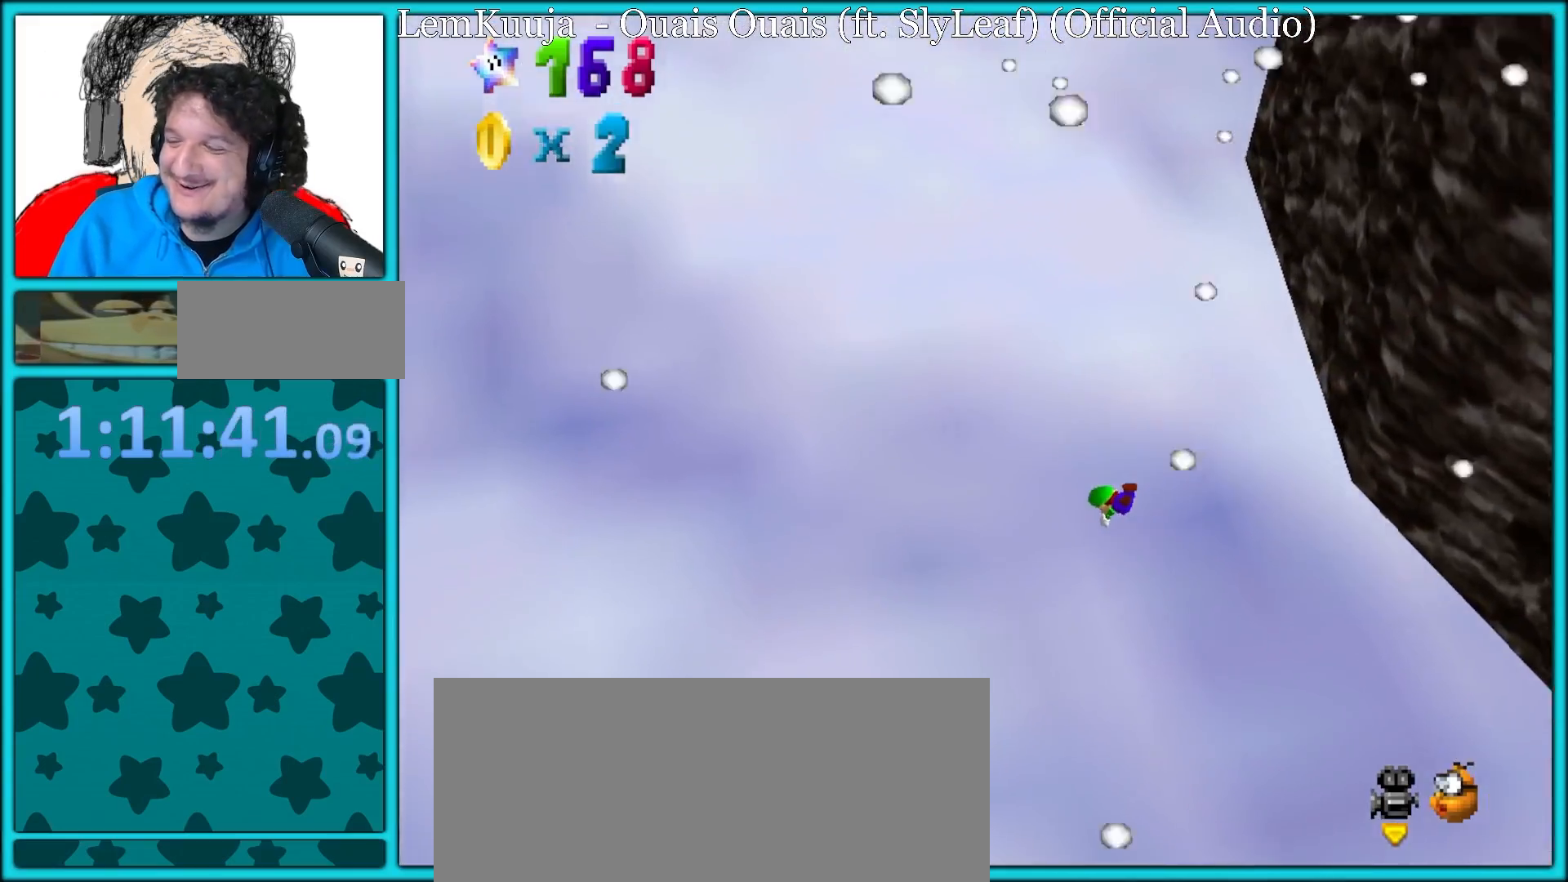
{"buttons": [], "left_stick": "center", "button_events": []}
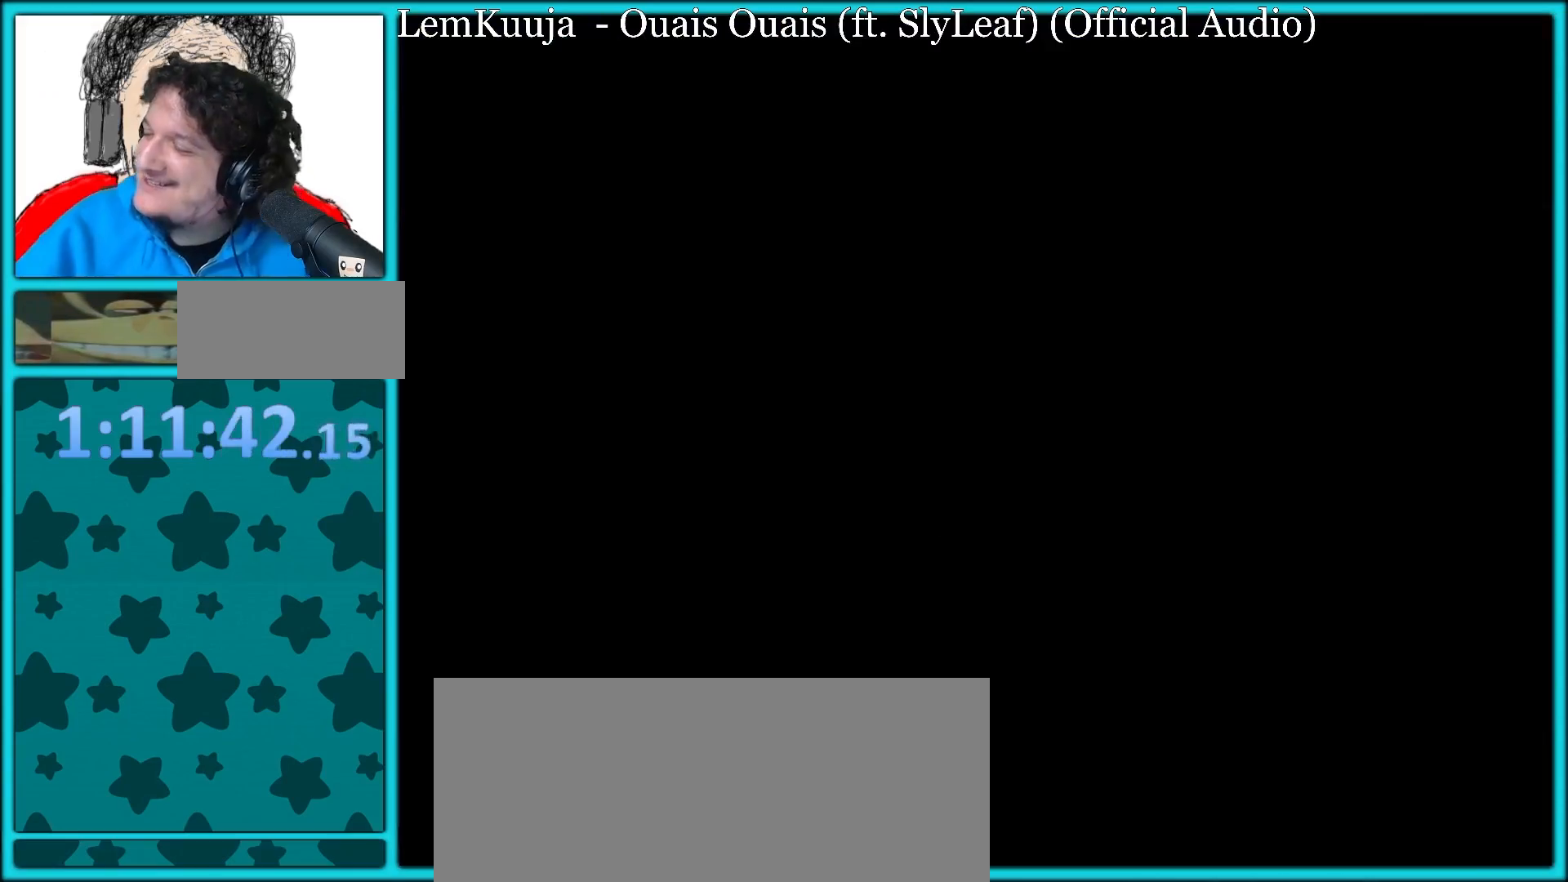
{"buttons": [], "left_stick": "center", "button_events": []}
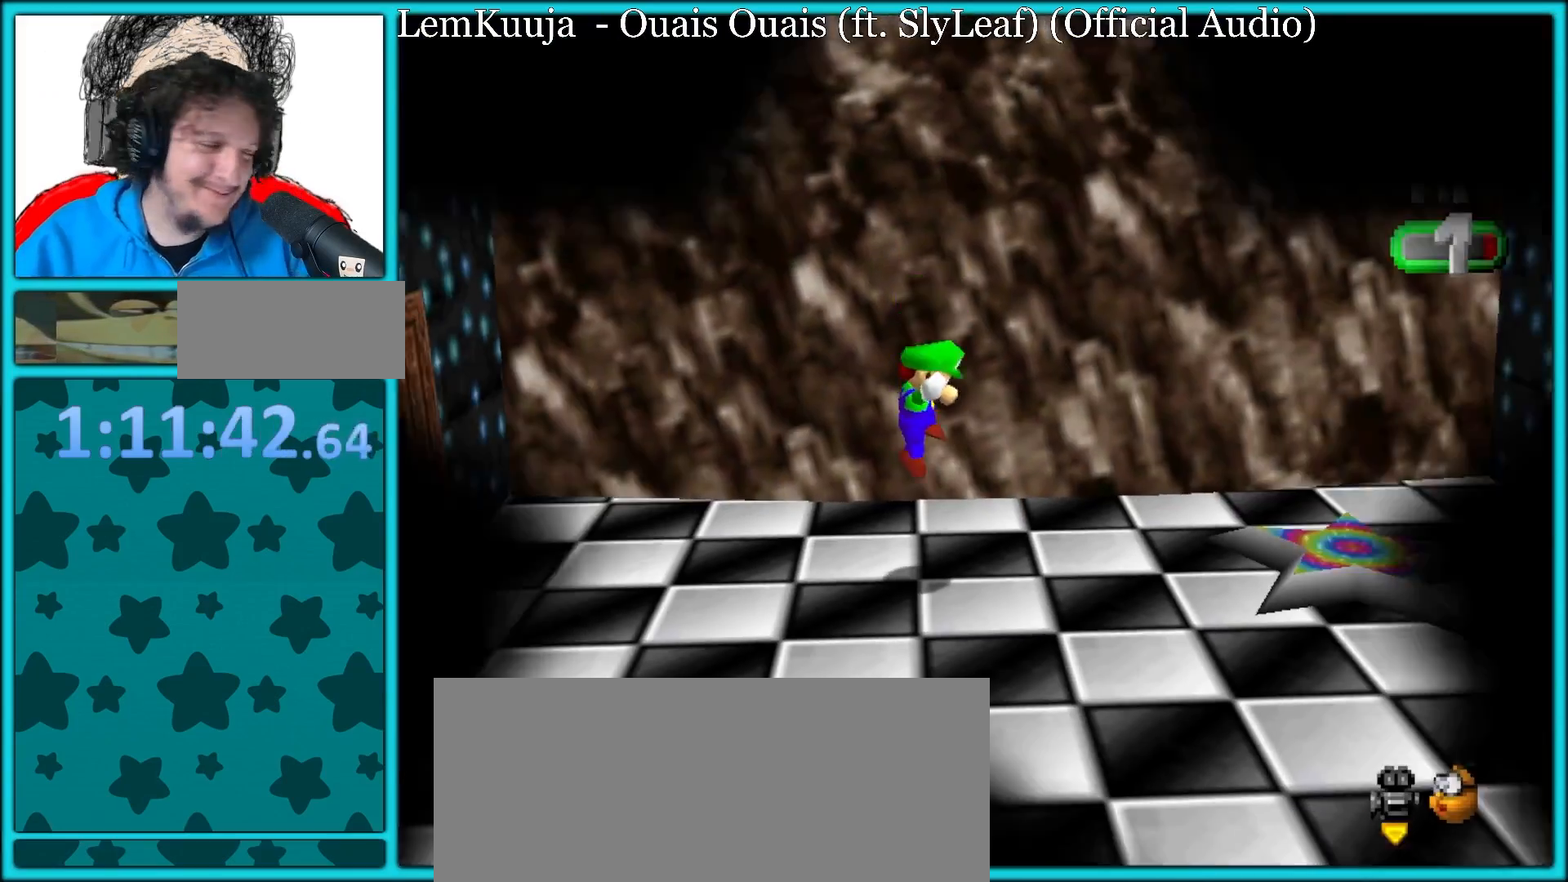
{"buttons": [], "left_stick": "center", "button_events": []}
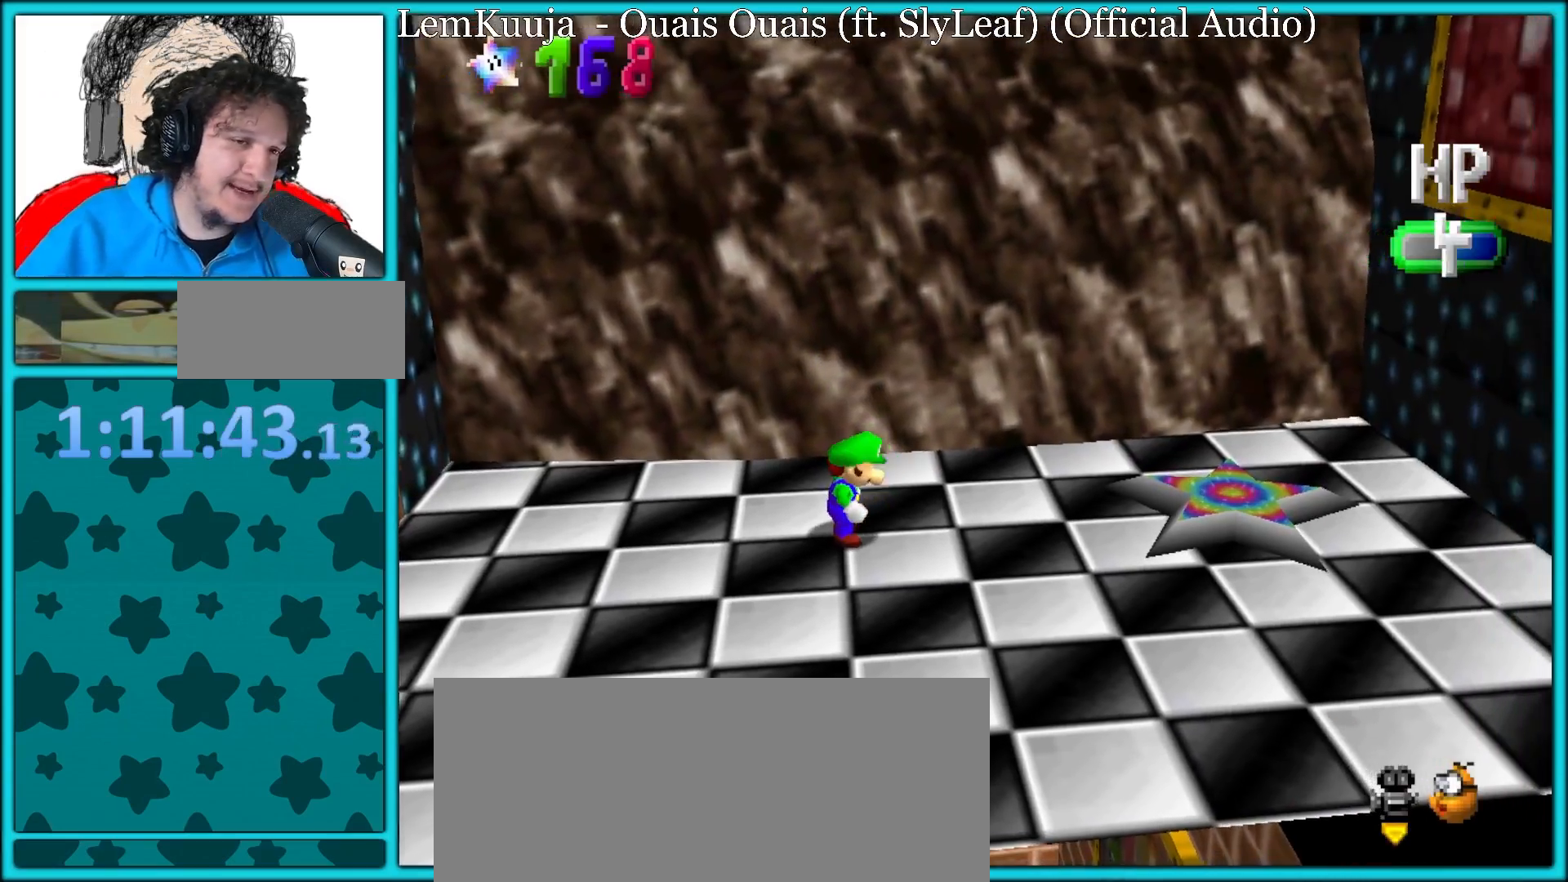
{"buttons": [], "left_stick": "left", "button_events": []}
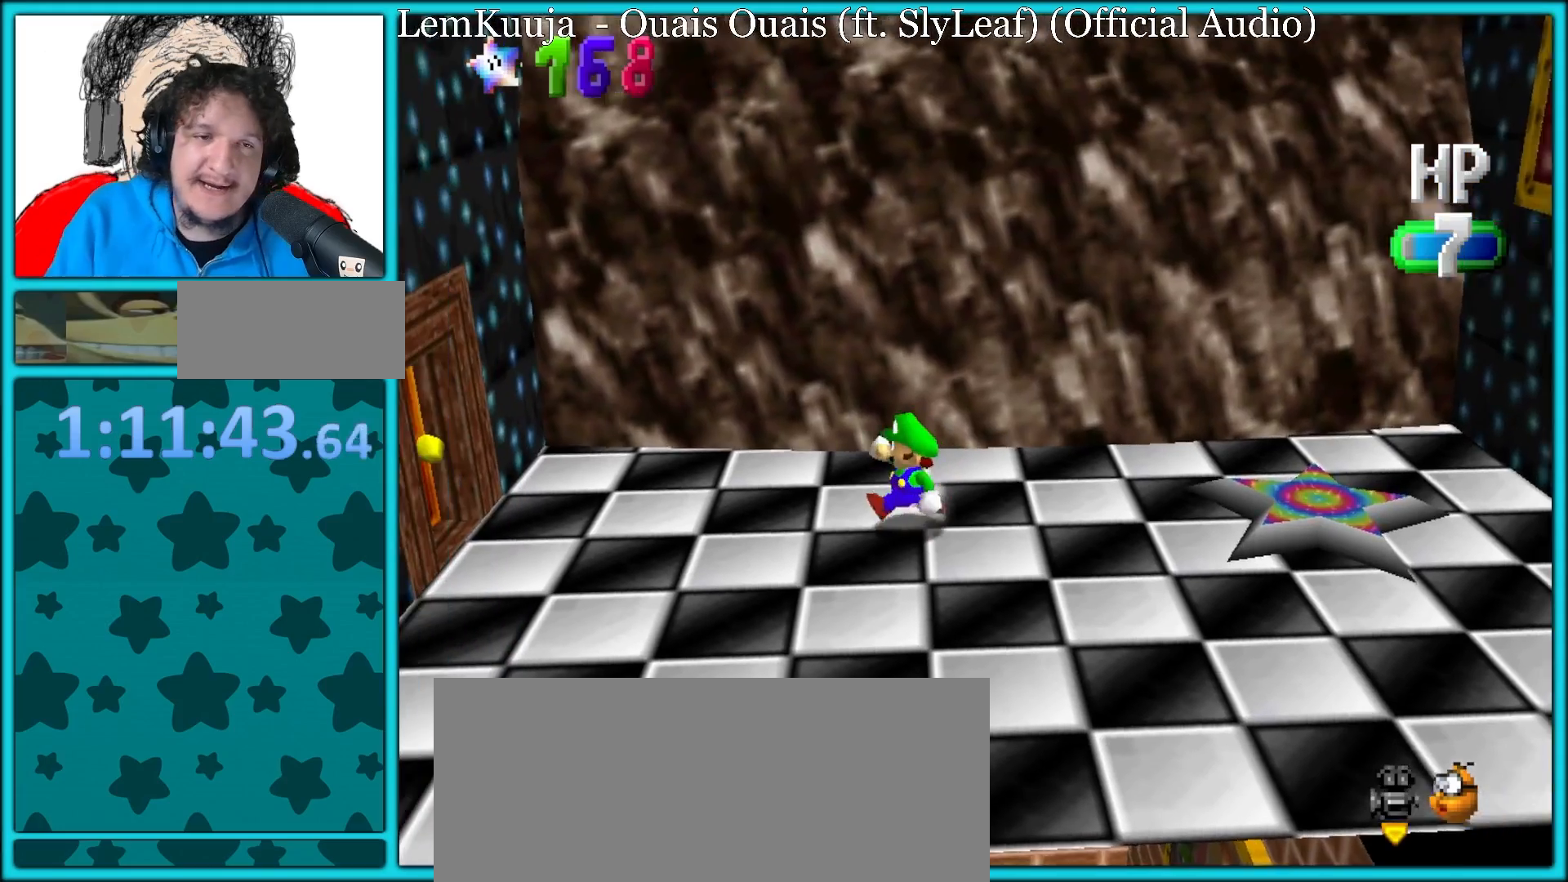
{"buttons": [], "left_stick": "left", "button_events": []}
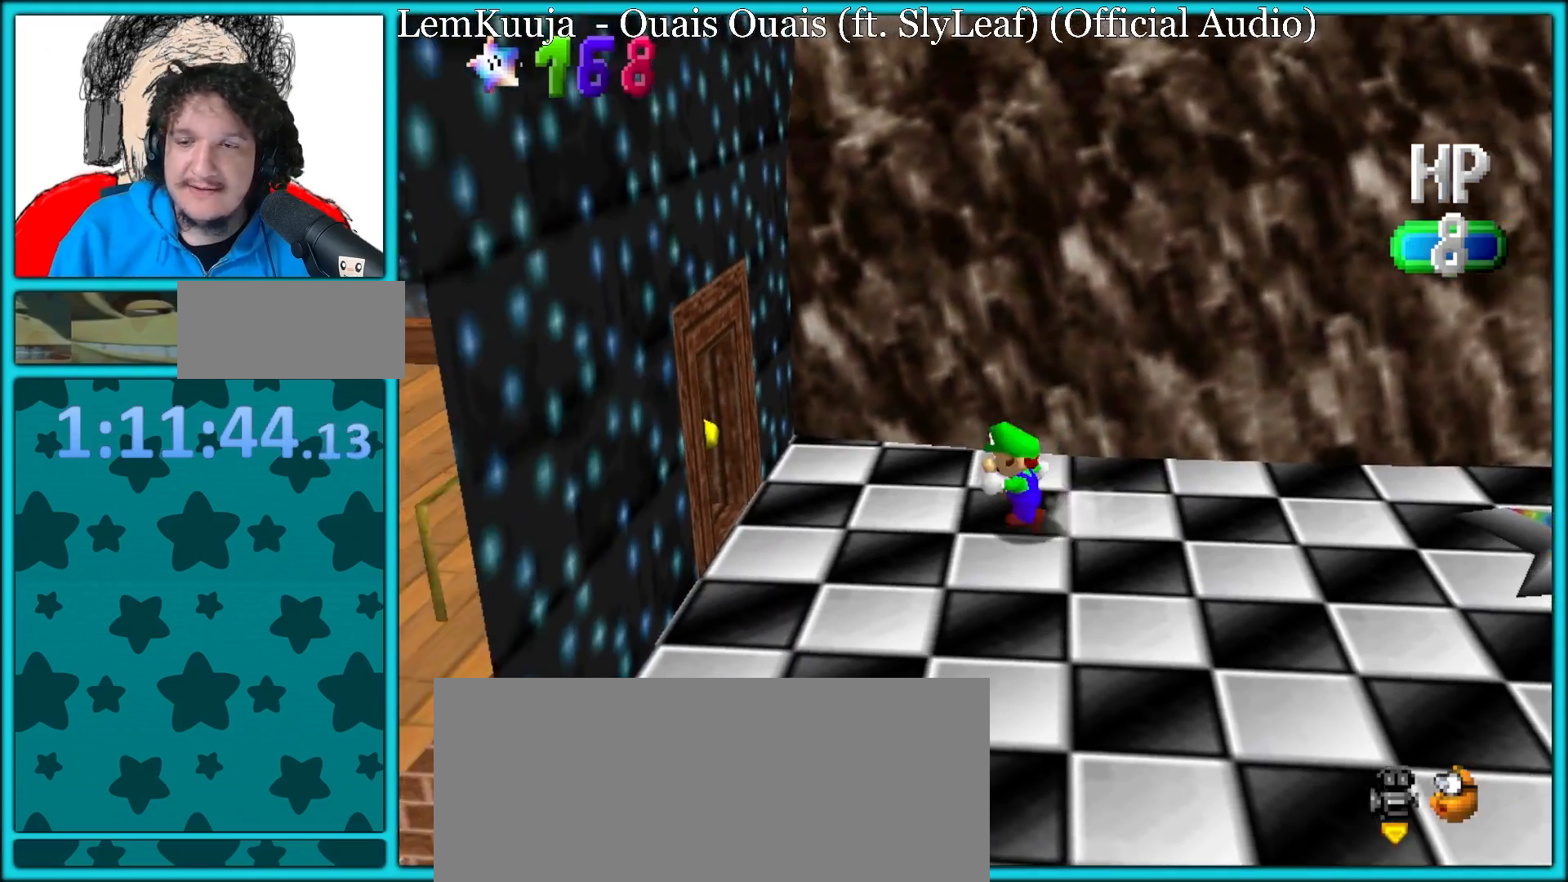
{"buttons": [], "left_stick": "up-left", "button_events": []}
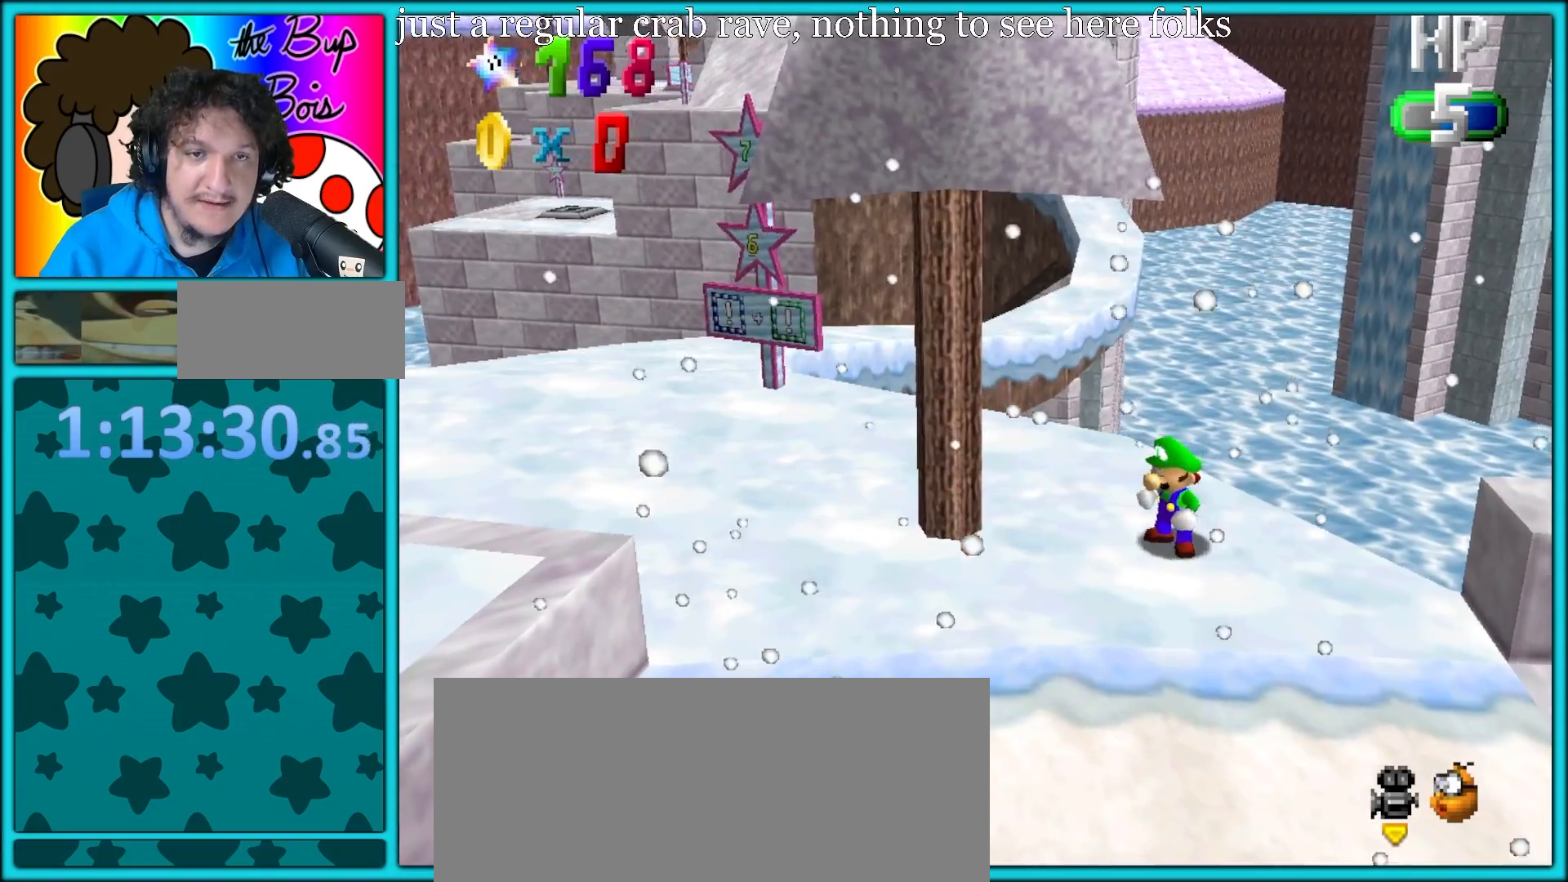
{"buttons": [], "left_stick": "left", "button_events": [[100, "C_LEFT", "down"], [183, "C_LEFT", "up"]]}
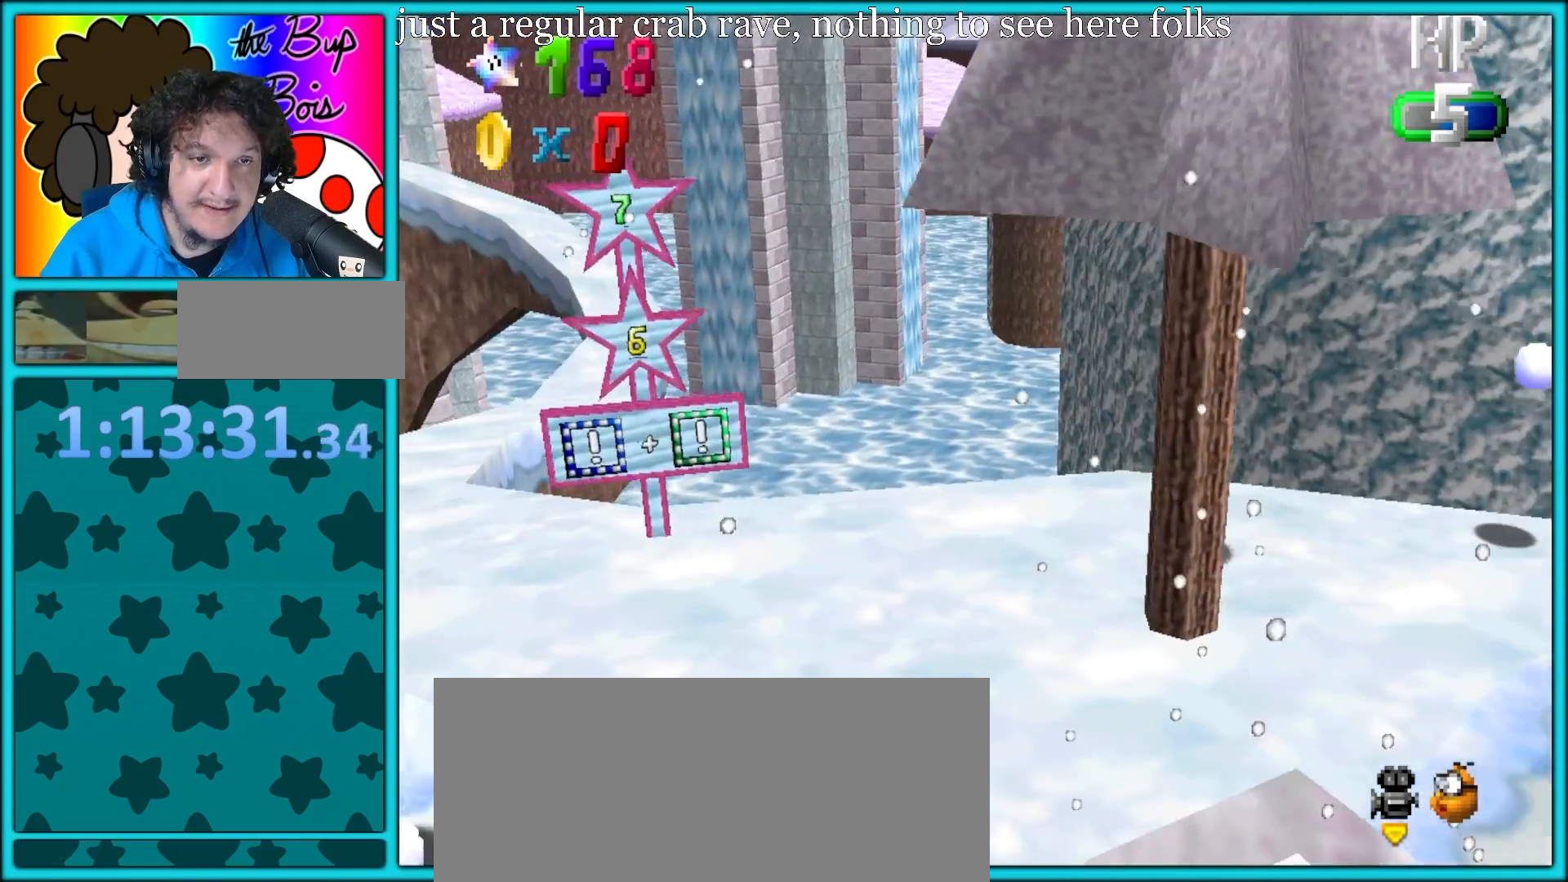
{"buttons": [], "left_stick": "center", "button_events": []}
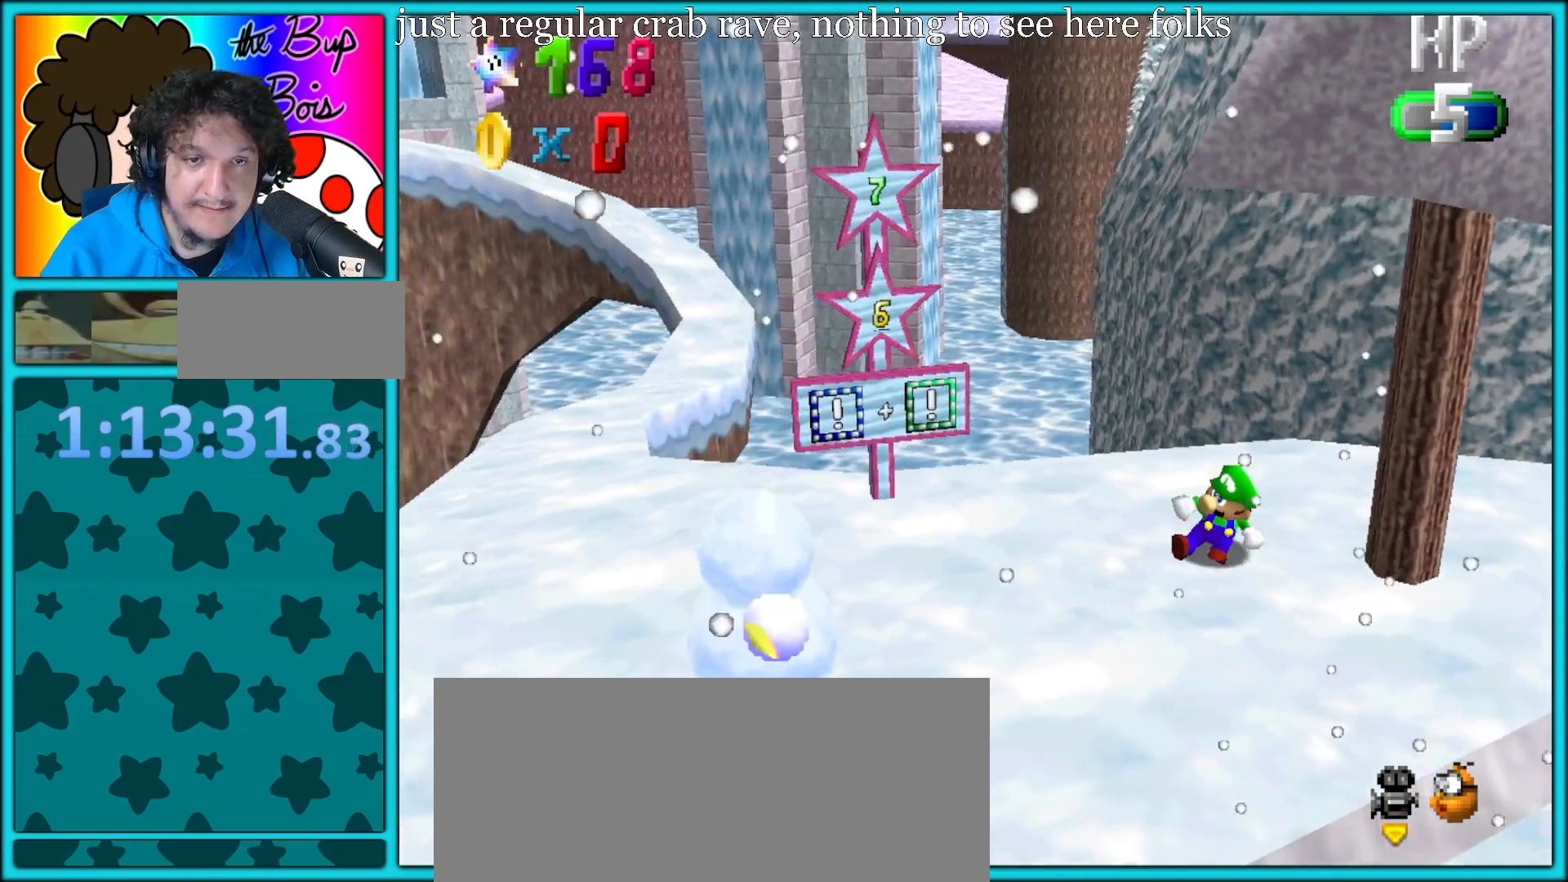
{"buttons": [], "left_stick": "left", "button_events": [[300, "START", "down"], [417, "START", "up"]]}
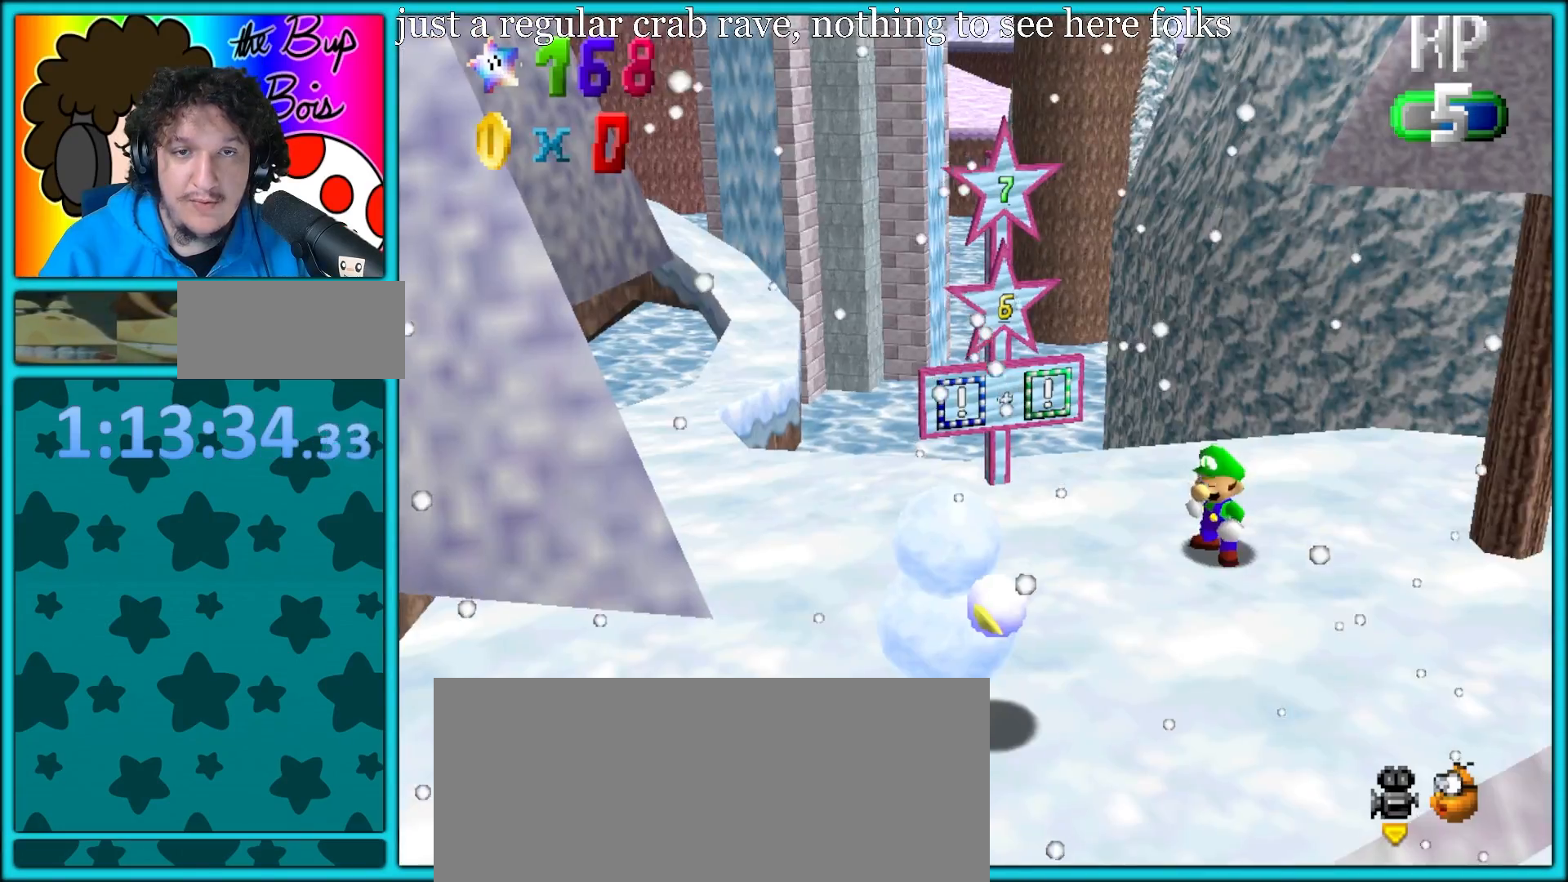
{"buttons": [], "left_stick": "left", "button_events": [[183, "C_RIGHT", "down"], [283, "C_RIGHT", "up"]]}
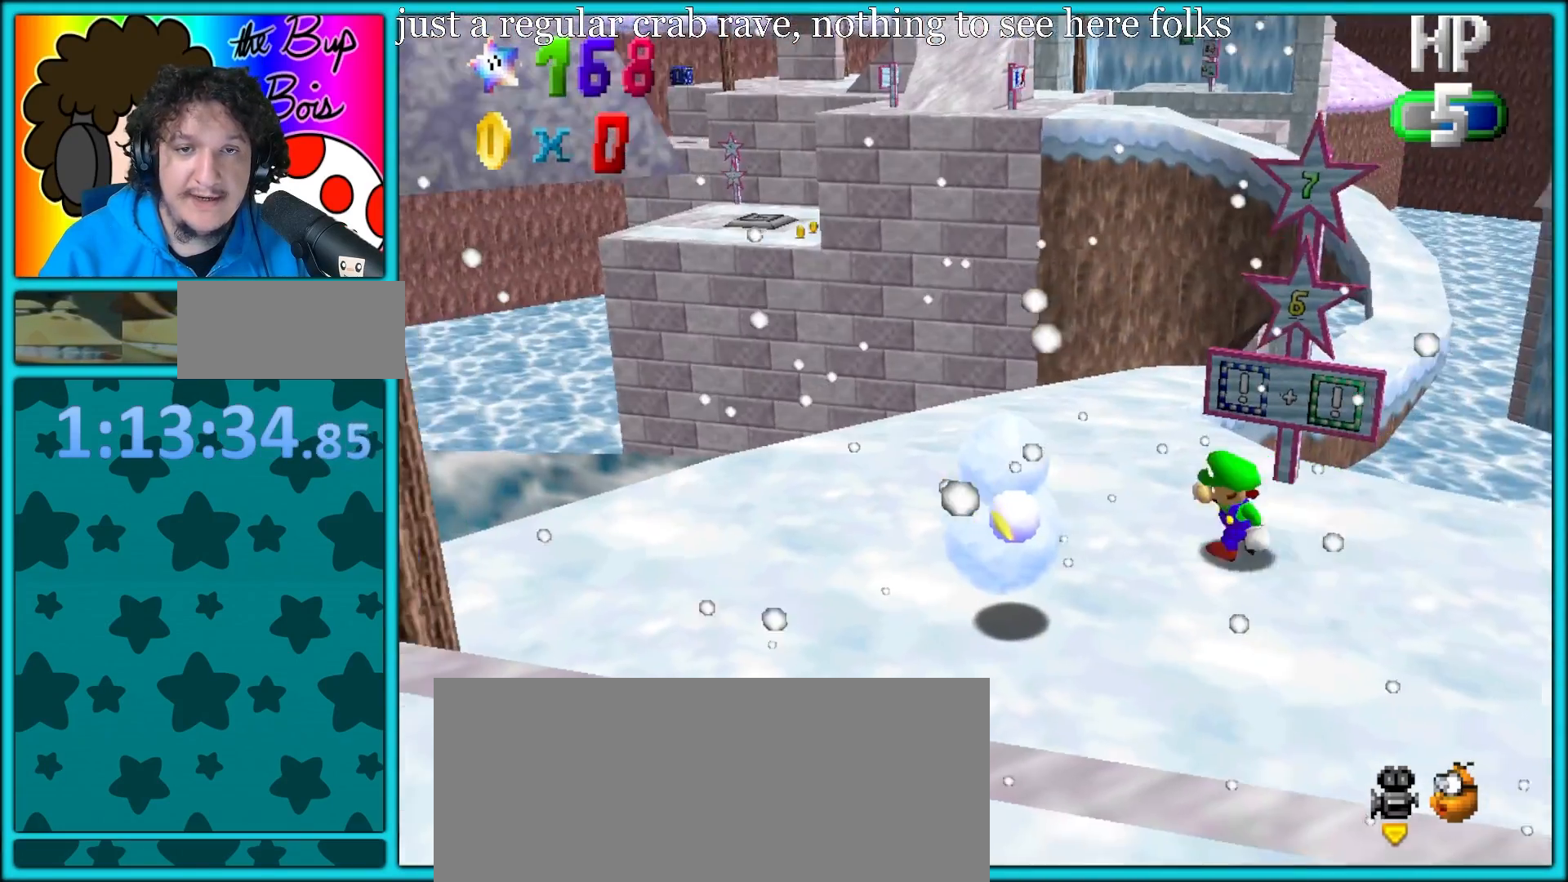
{"buttons": [], "left_stick": "up", "button_events": []}
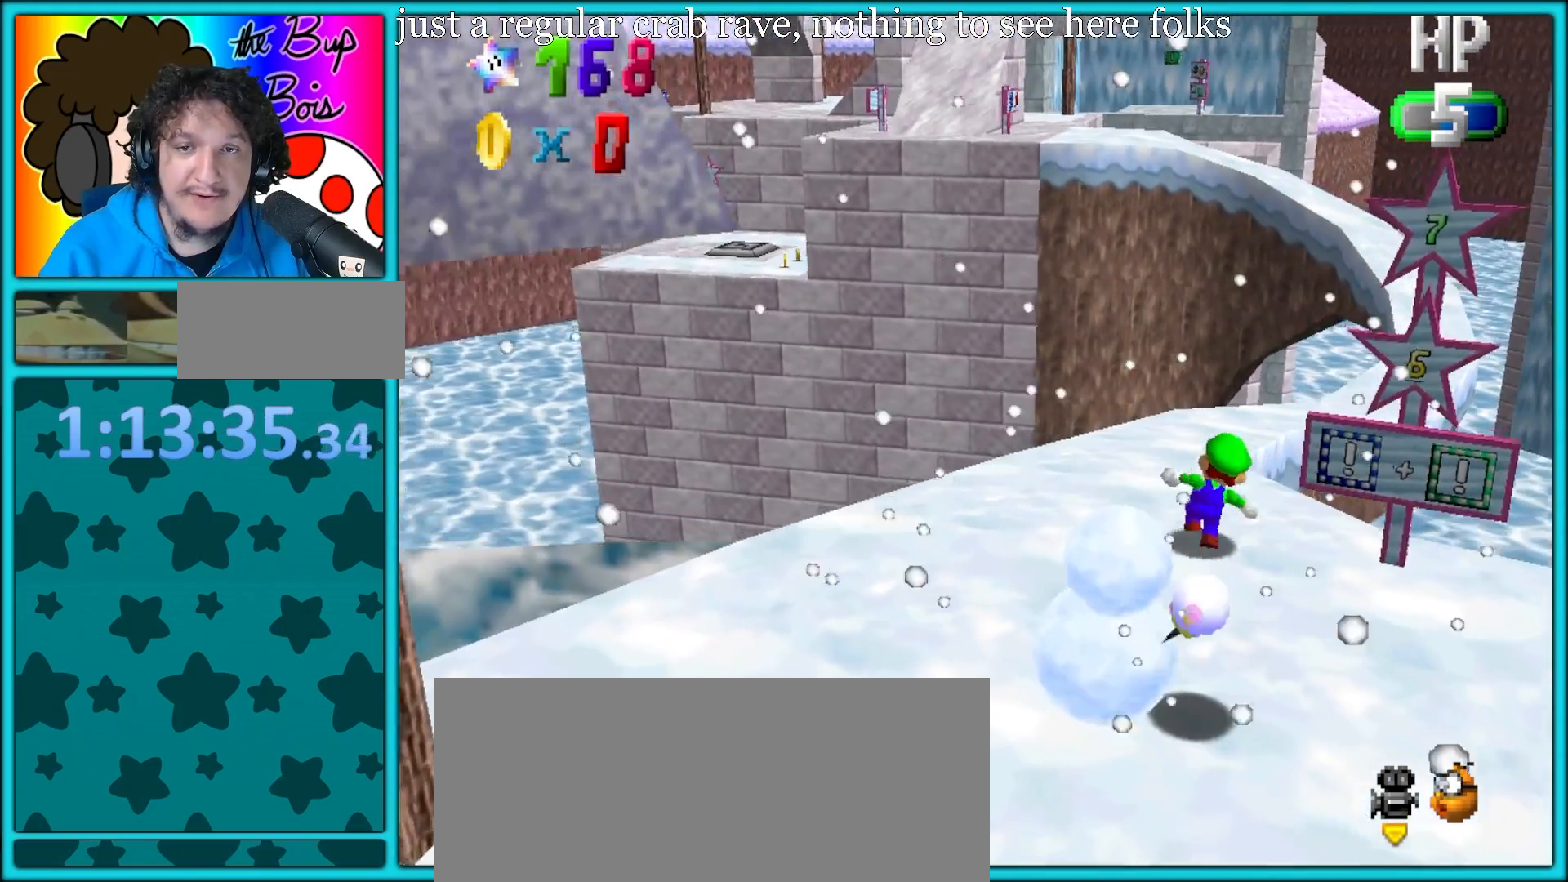
{"buttons": ["Z"], "left_stick": "up", "button_events": [[150, "Z", "down"], [200, "B", "down"], [333, "B", "up"], [400, "B", "down"], [483, "B", "up"]]}
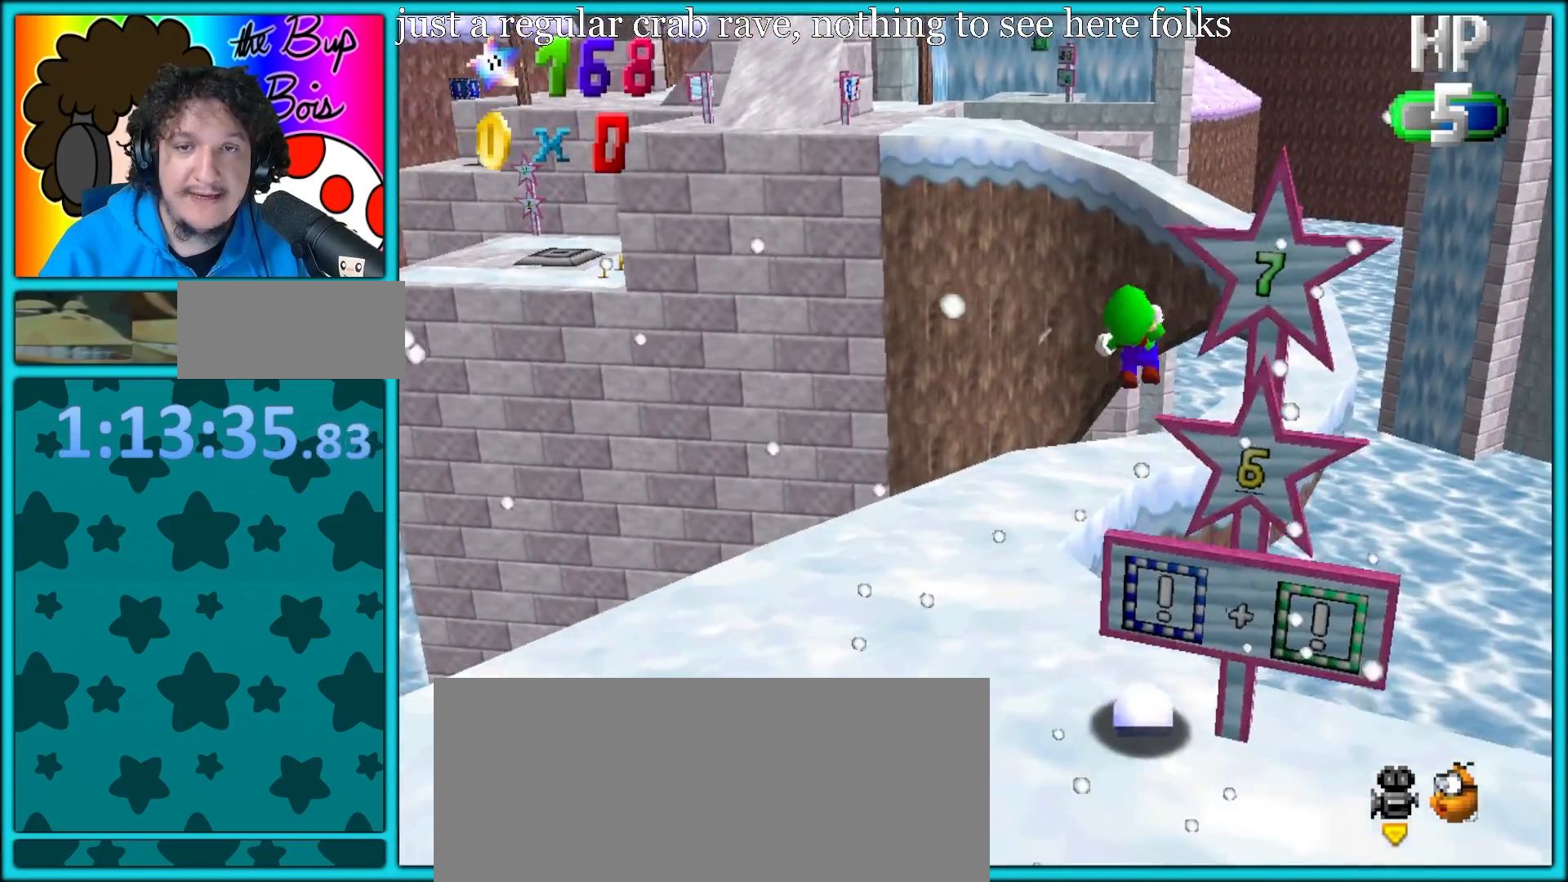
{"buttons": [], "left_stick": "up", "button_events": [[67, "B", "down"], [133, "Z", "up"], [167, "B", "up"]]}
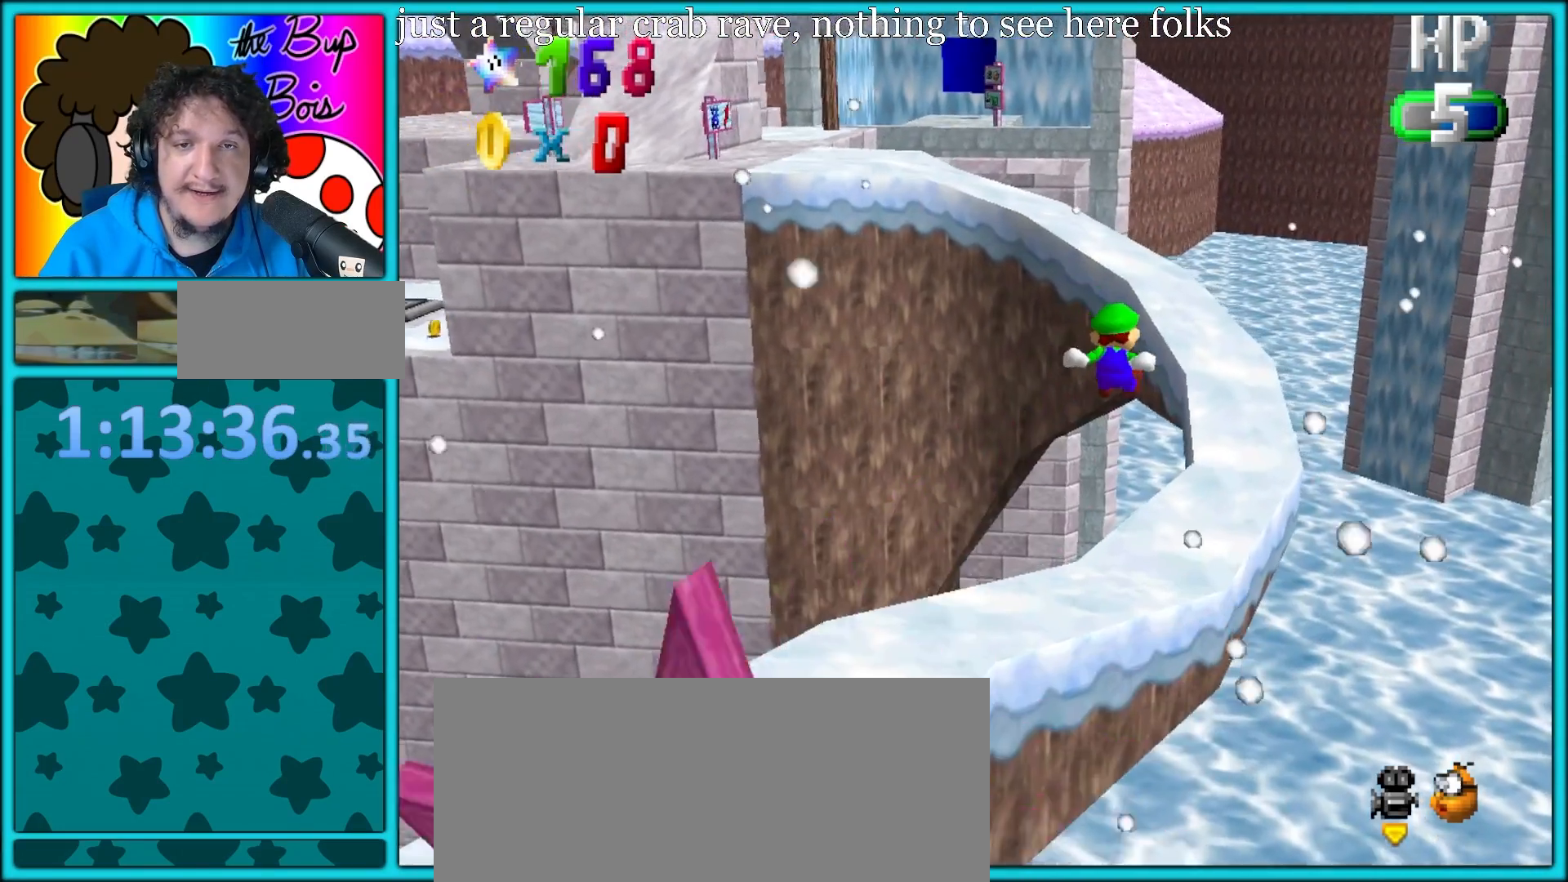
{"buttons": [], "left_stick": "up-right", "button_events": []}
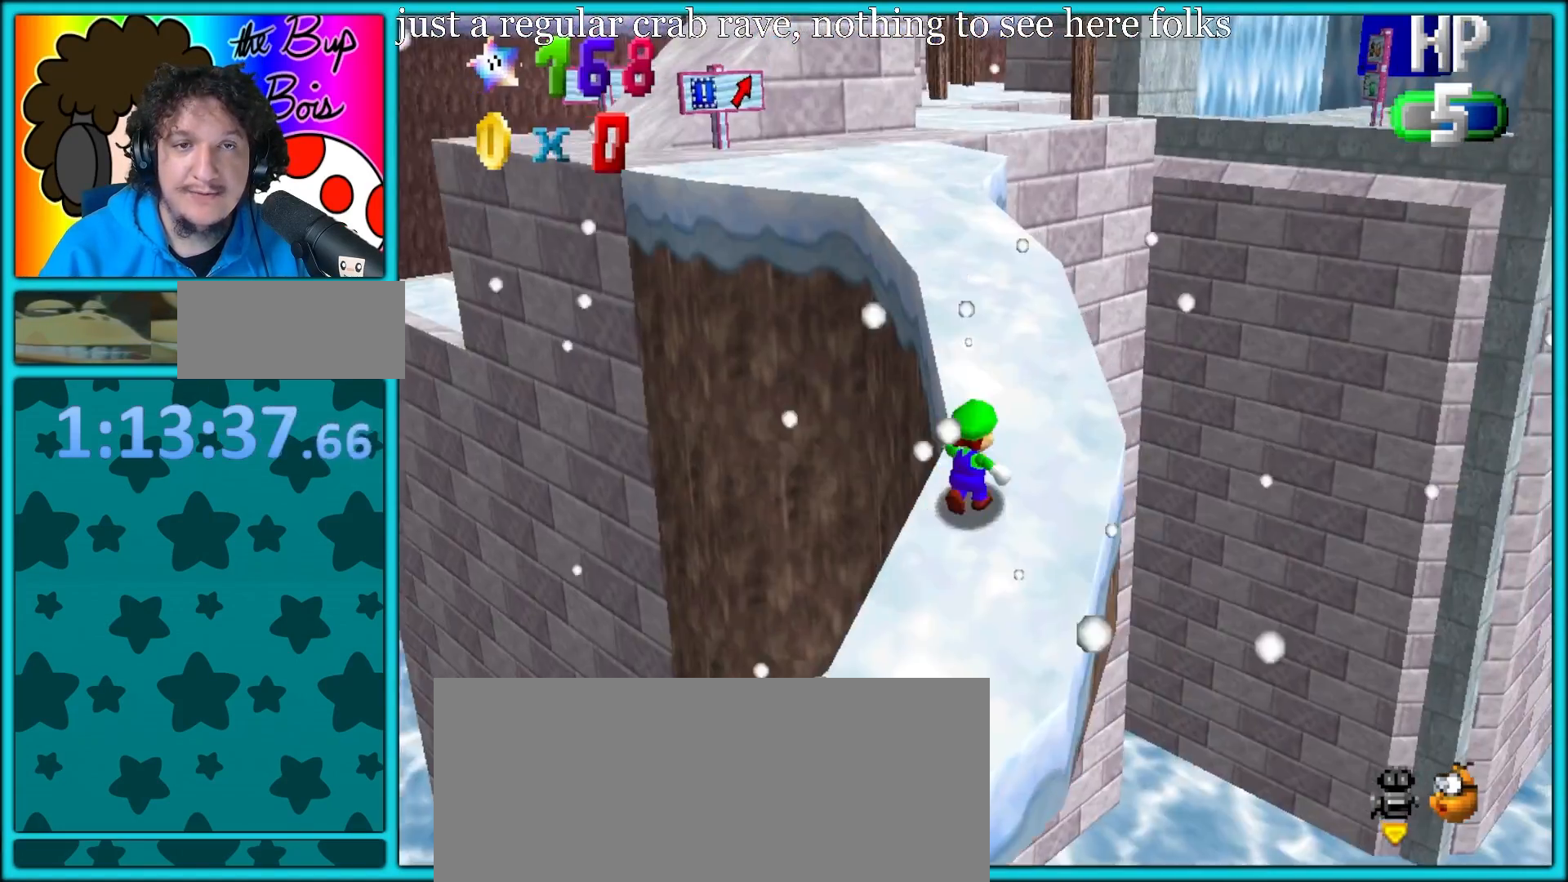
{"buttons": [], "left_stick": "up-left", "button_events": []}
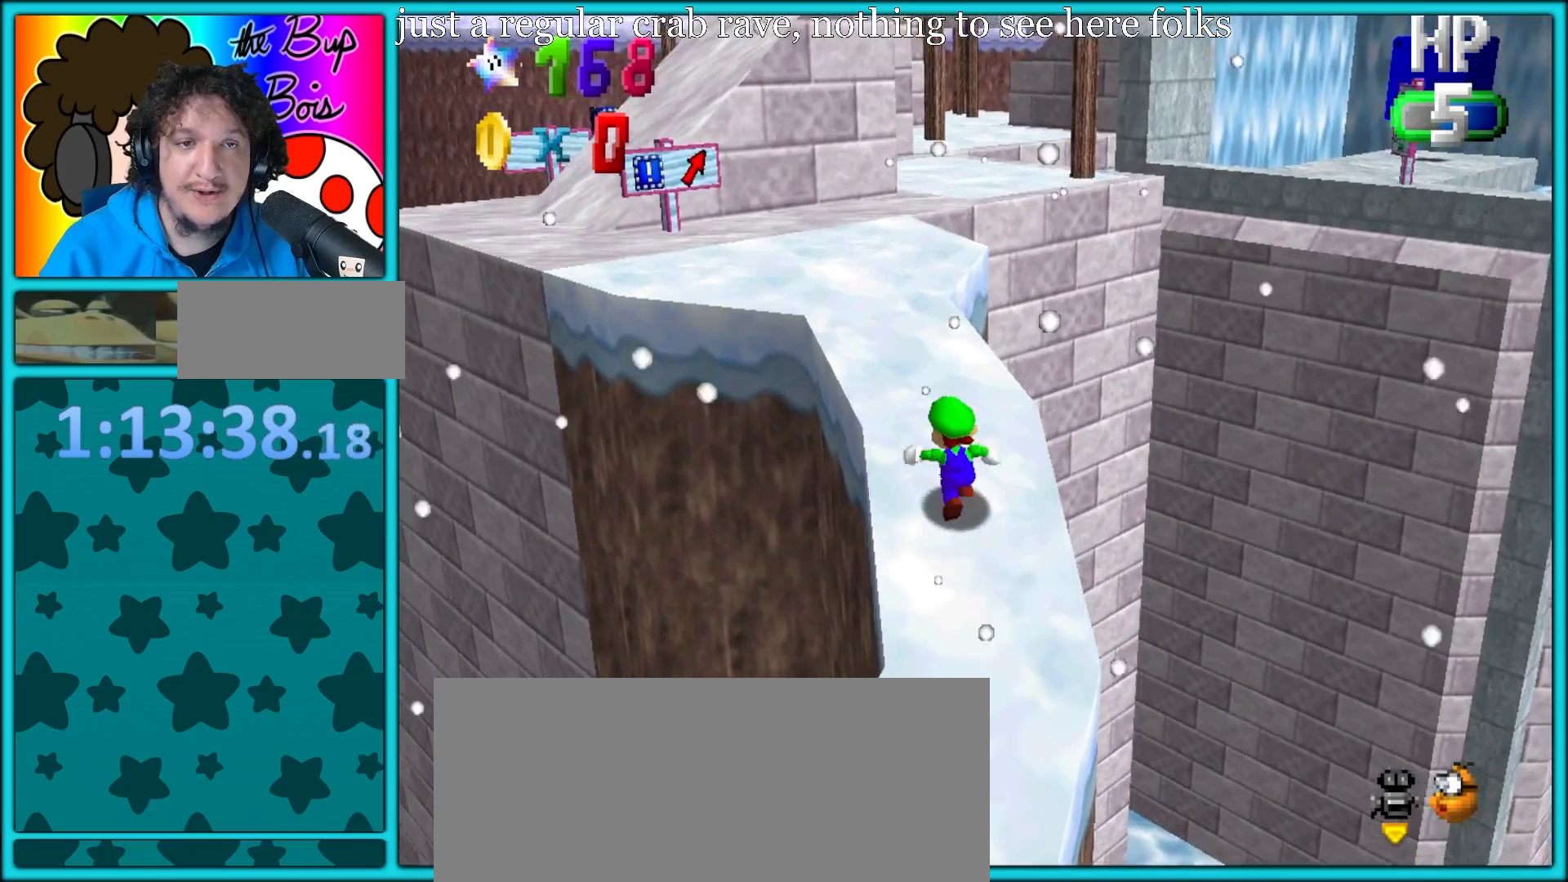
{"buttons": ["A"], "left_stick": "up-left", "button_events": [[133, "B", "down"], [217, "B", "up"], [433, "A", "down"]]}
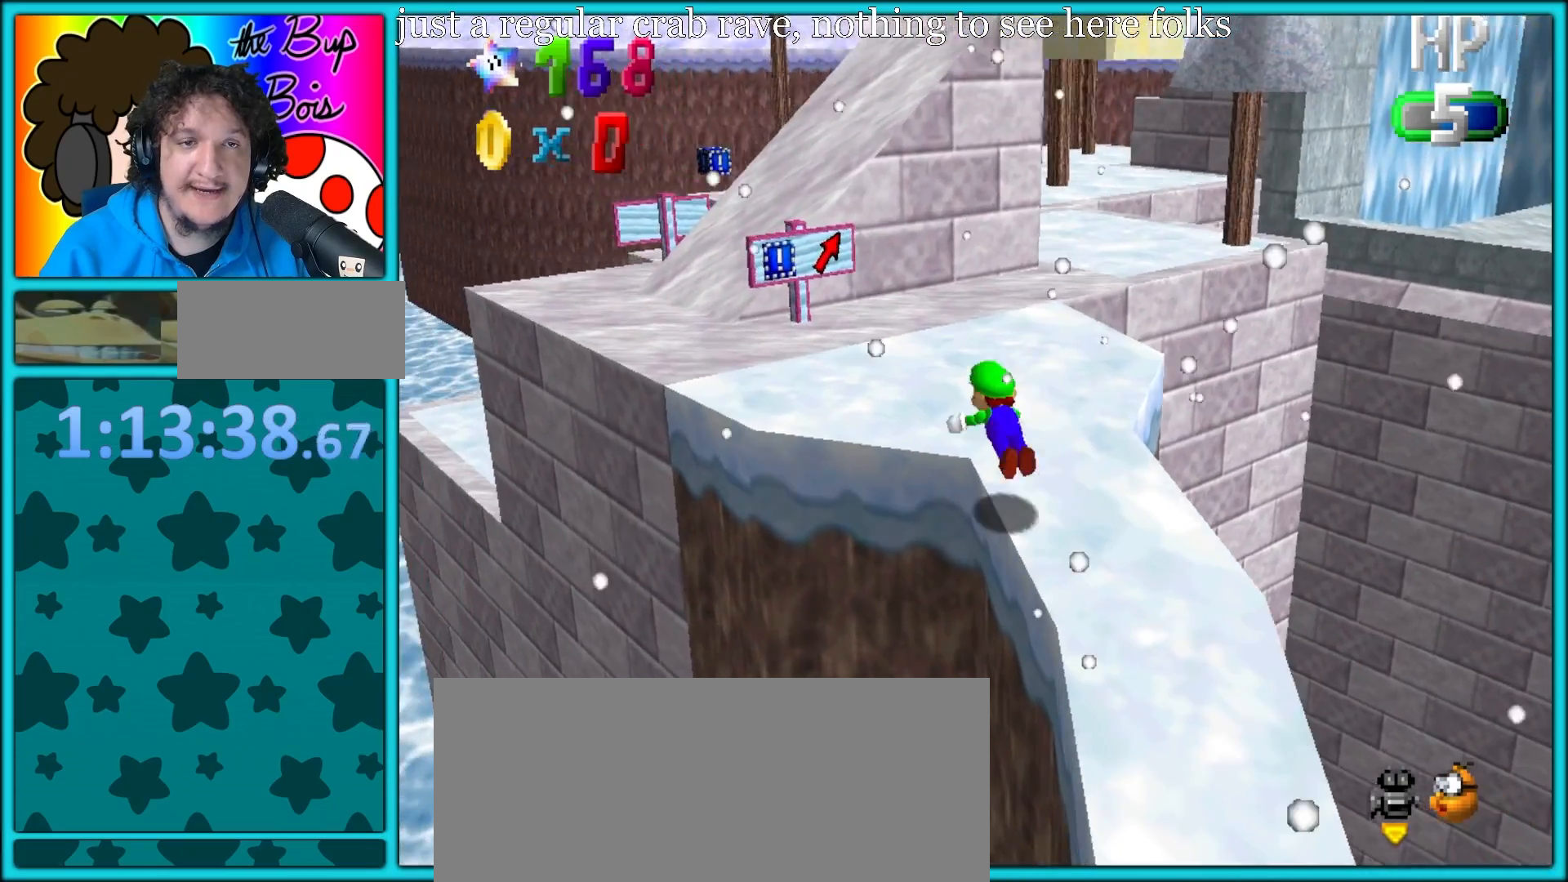
{"buttons": [], "left_stick": "up", "button_events": [[17, "A", "up"], [50, "B", "down"], [83, "A", "down"], [117, "B", "up"], [183, "A", "up"]]}
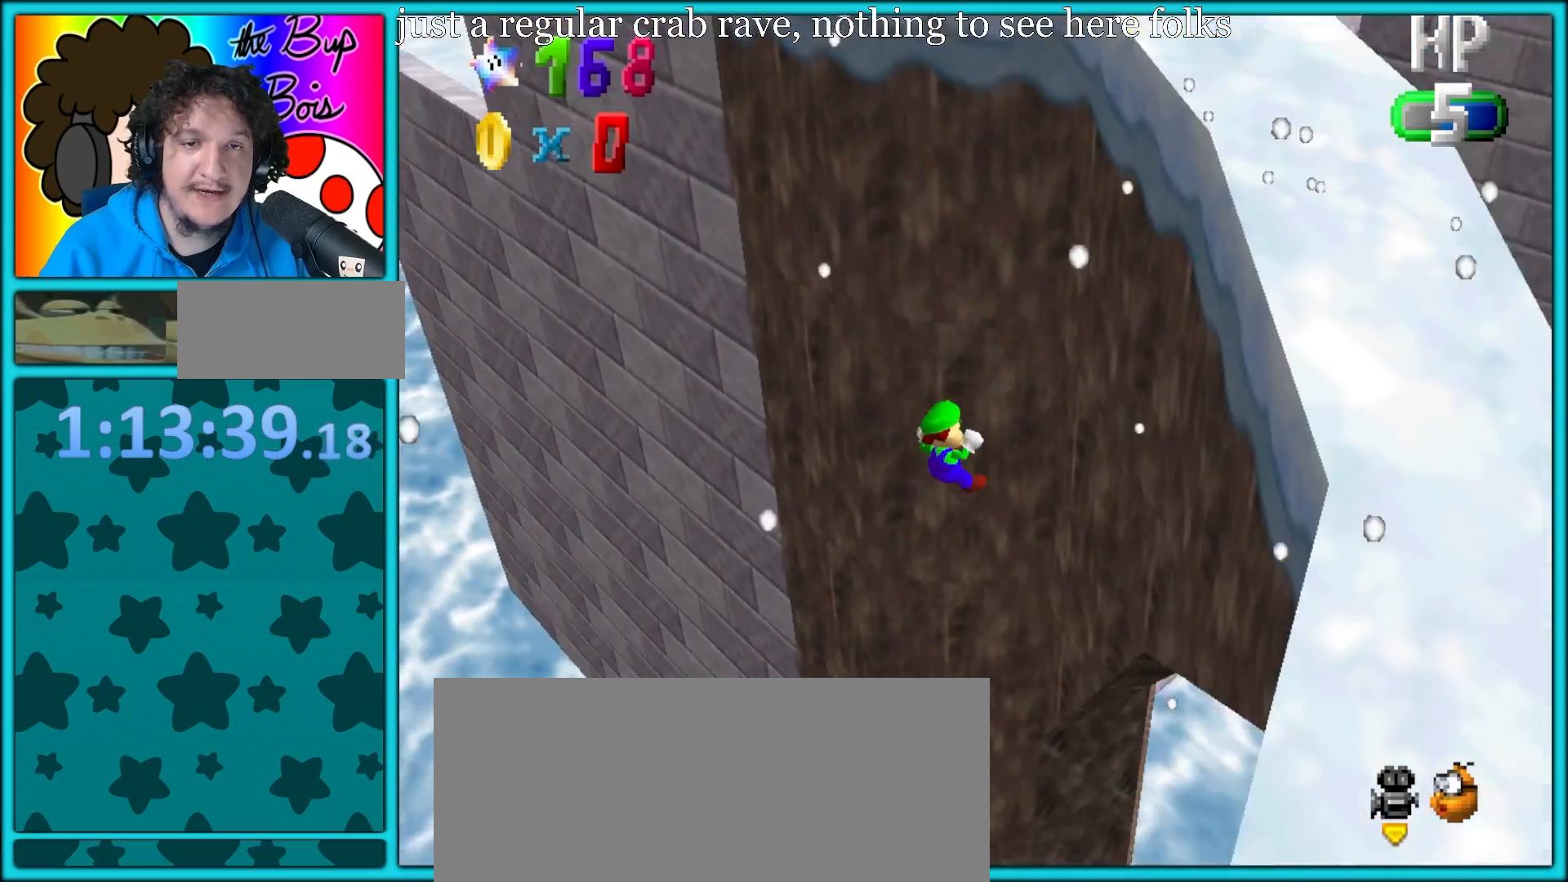
{"buttons": [], "left_stick": "up", "button_events": [[317, "C_LEFT", "down"], [417, "C_LEFT", "up"]]}
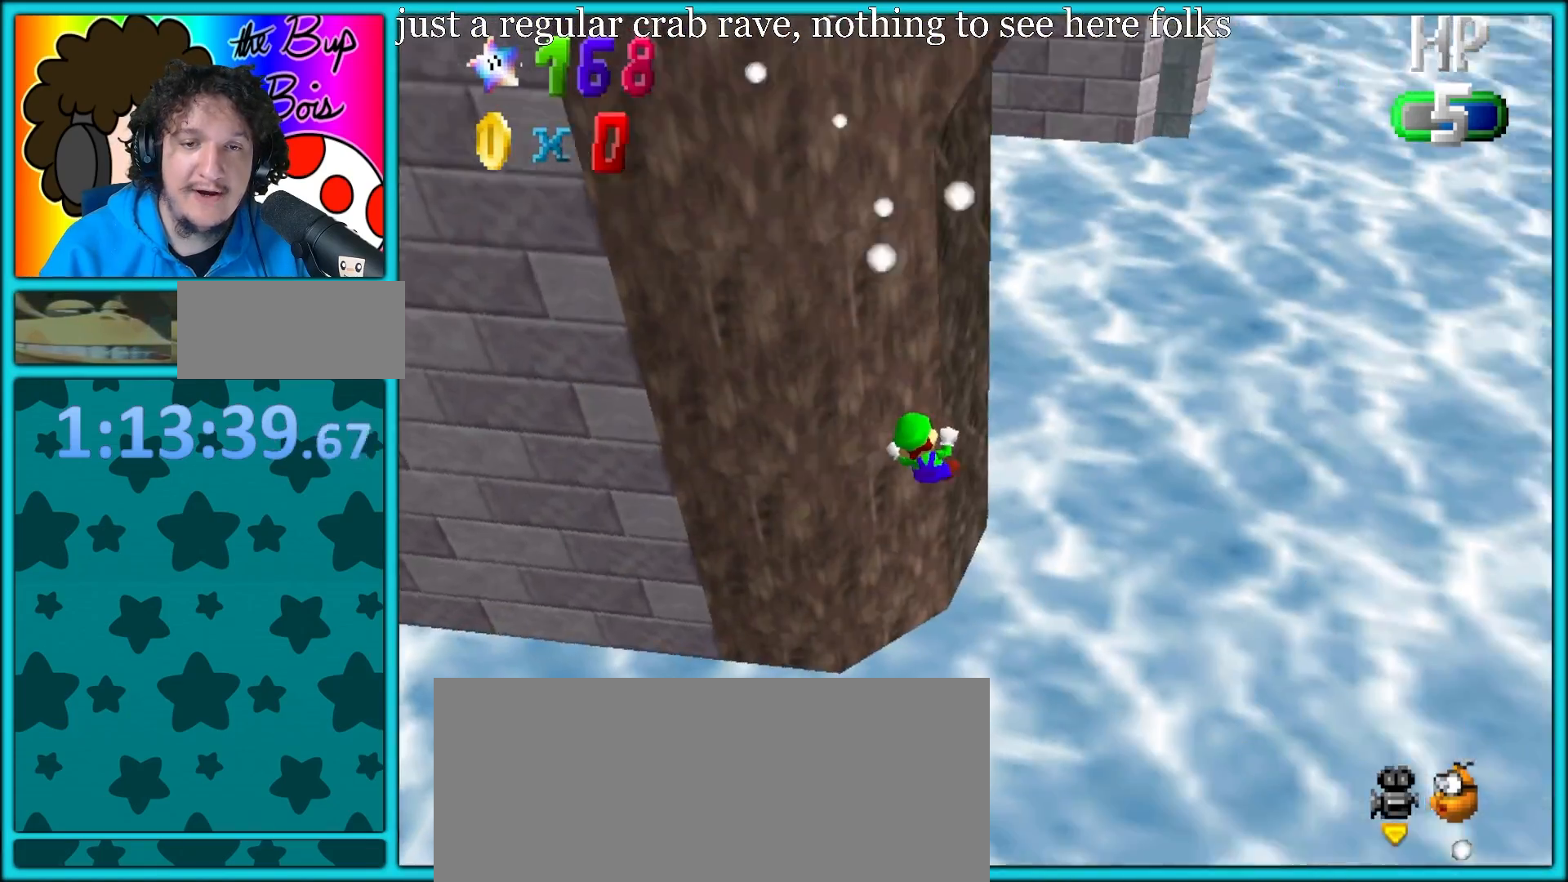
{"buttons": [], "left_stick": "up-left", "button_events": [[367, "C_RIGHT", "down"], [483, "C_RIGHT", "up"]]}